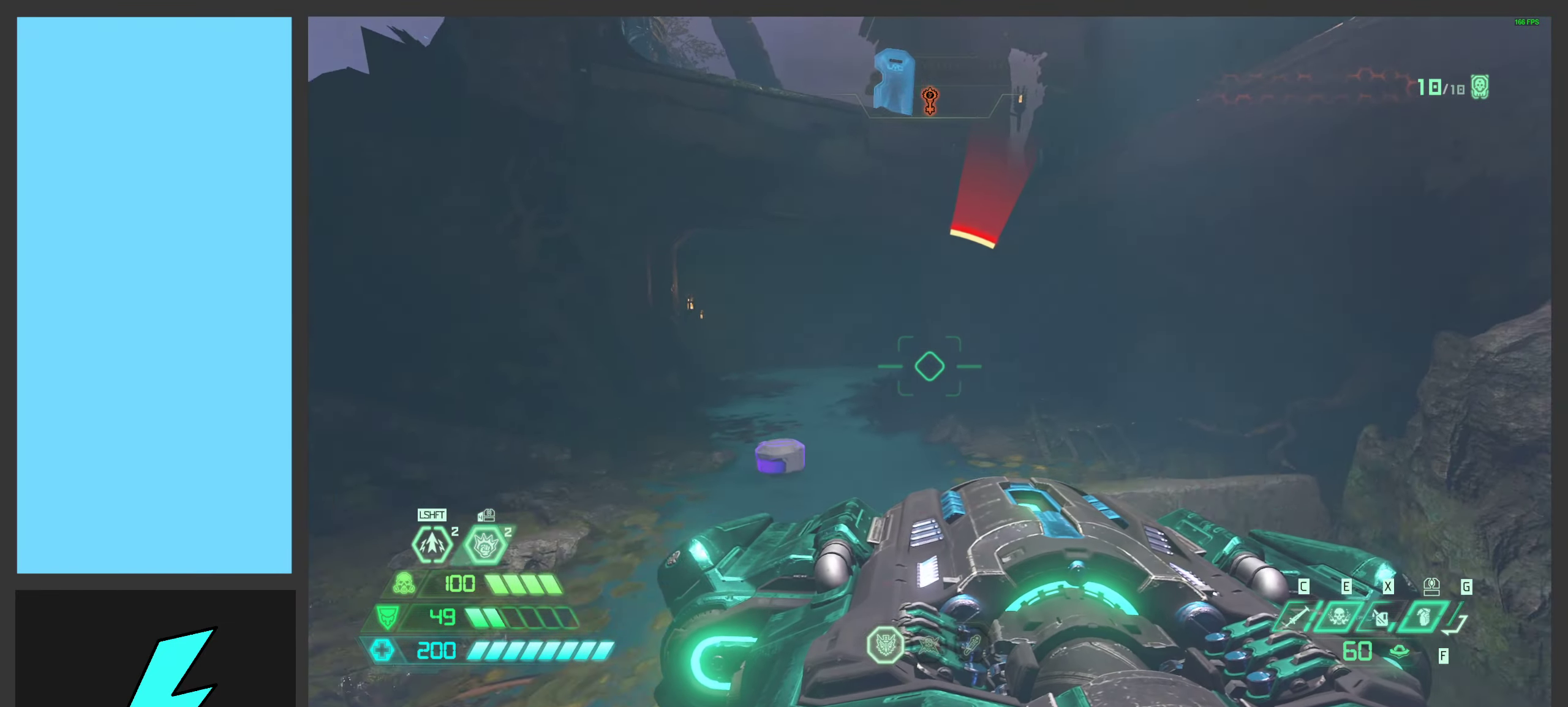
Gameplay with keyboard and mouse; each line is a JSON object with the keys and mouse buttons held at the frame after it. "events" lists presses ("down") and releases ("up") of ".", "/", "0", "1", "2", "3", "4", "5", "6", "7", "8", "9", "a", "alt_l", "alt_r", "b", "c", "caps_lock", "comma", "ctrl", "d", "e", "equals", "f", "g", "h", "i", "j", "k", "l", "lbracket", "m", "minus", "n", "o", "p", "q", "quote", "r", "rbracket", "s", "semicolon", "shift", "space", "super_l", "super_r", "t", "tab", "tilde", "u", "v", "w", "x", "y", "z", "mouse_left", "mouse_wheel", "mouse_right", "mouse_mb4" and "mouse_mb5" between this image and that frame as [ms after this image, input, new state], when the widget could be followed in between. "mouse_left", "mouse_wheel", "mouse_right", "mouse_mb4", "mouse_mb5" = the "left", "wheel", "right", "mb4", "mb5" buttons of the "mouse" list. No other keys are recorded. "wheel" means that the mouse wheel is clicked or scrolled. Mouse movement is not recorded.
{"keys": ["d", "s"], "mouse": [], "events": [[184, "d", "up"], [267, "s", "up"], [434, "d", "down"], [450, "s", "down"]]}
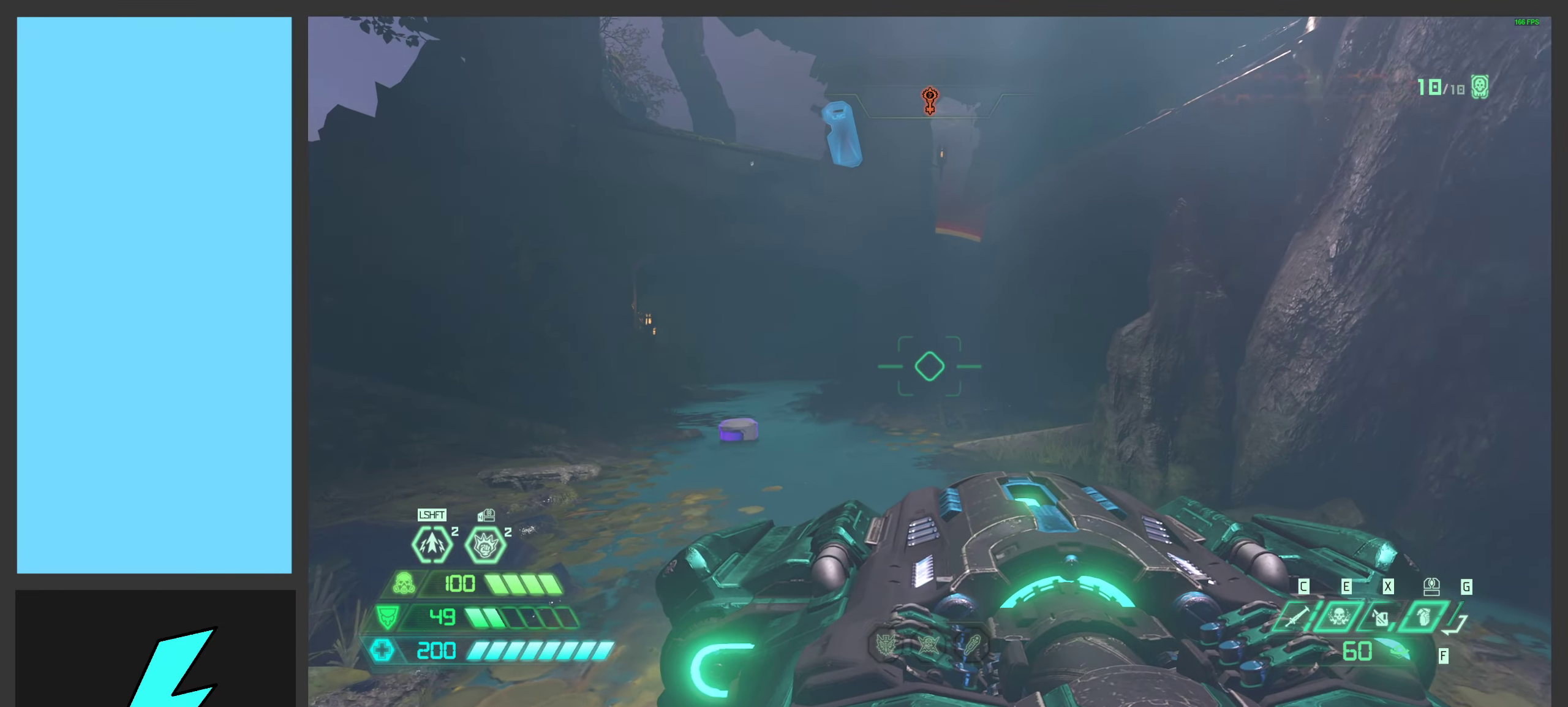
{"keys": ["d", "s"], "mouse": [], "events": [[117, "d", "up"], [300, "s", "up"], [417, "d", "down"], [484, "s", "down"]]}
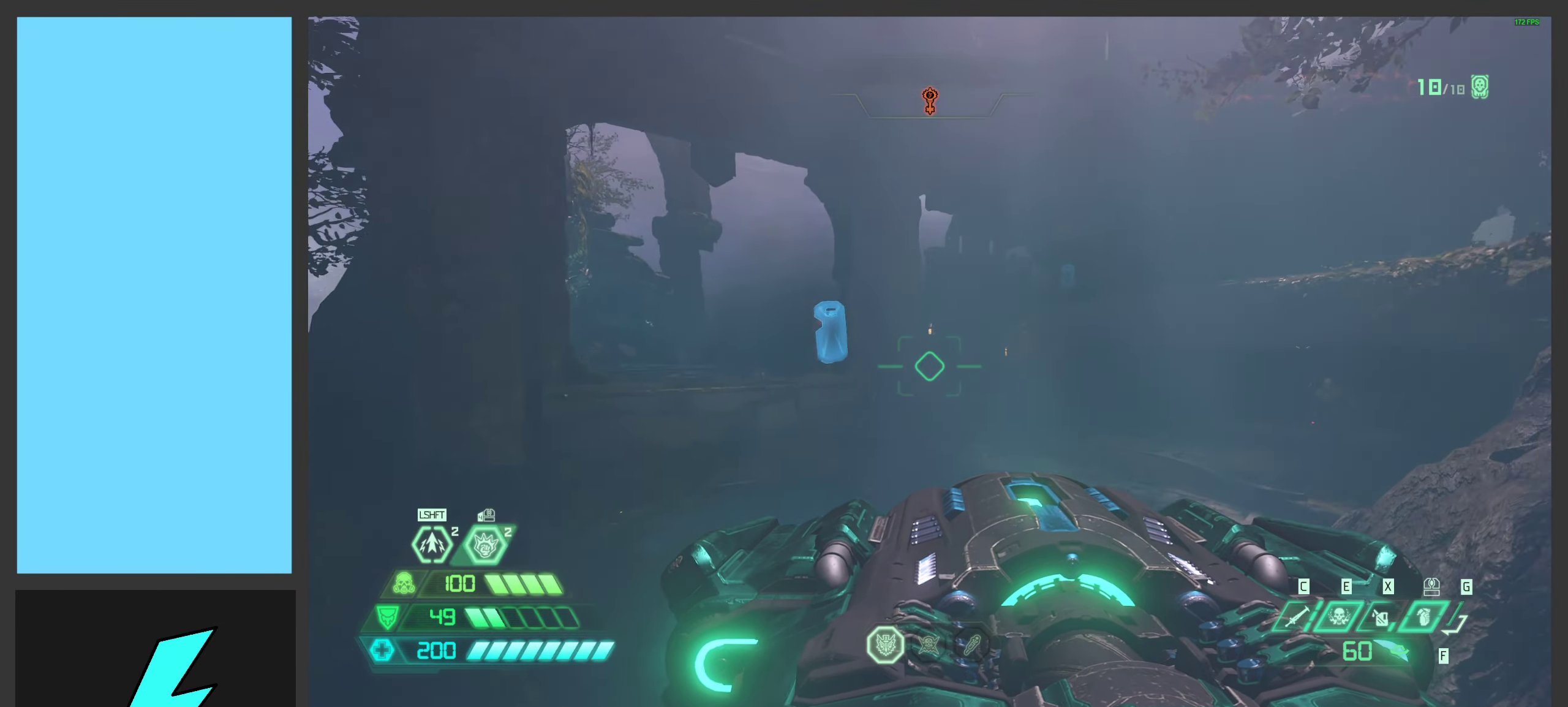
{"keys": ["w"], "mouse": [], "events": [[167, "d", "up"], [167, "s", "up"], [234, "mouse_left", "down"], [350, "mouse_left", "up"], [400, "a", "down"], [434, "w", "down"], [484, "a", "up"]]}
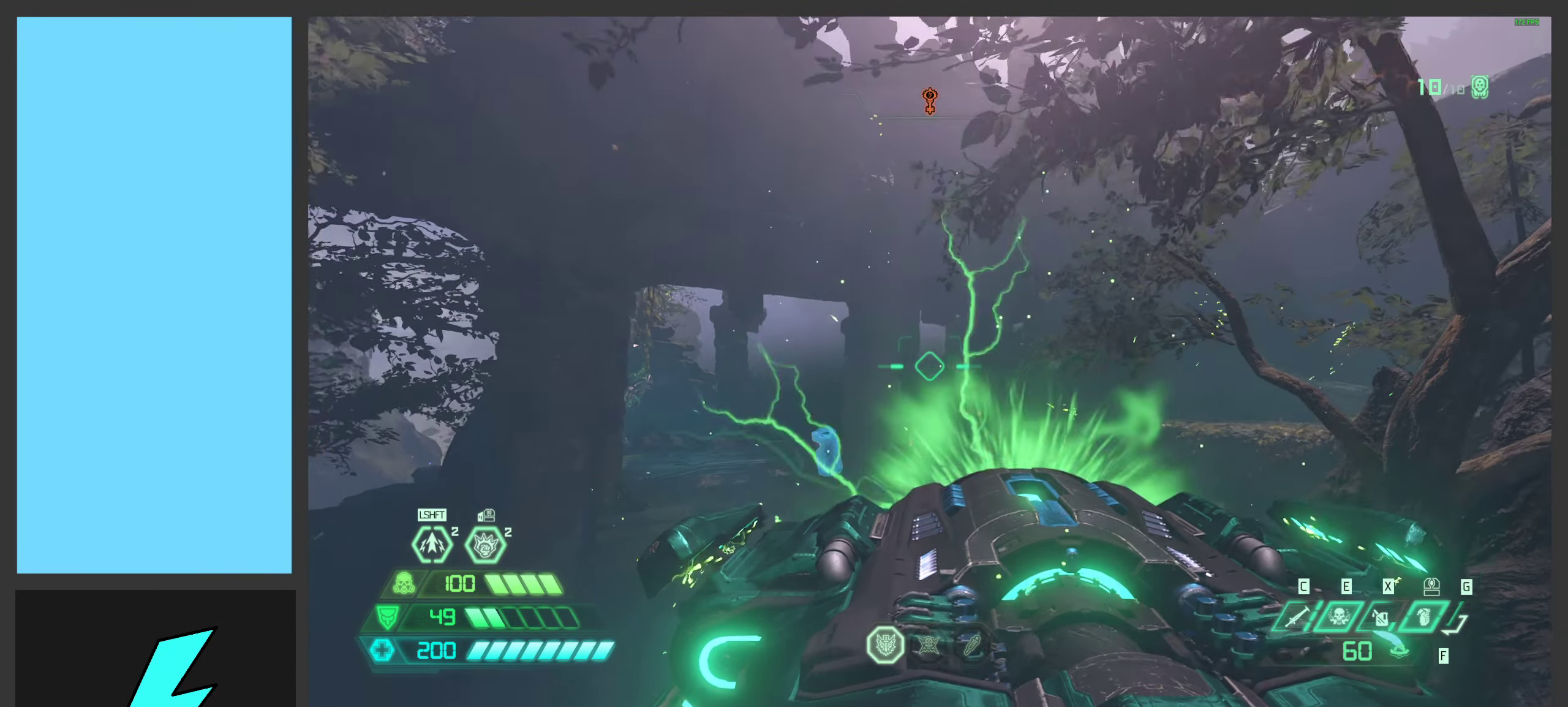
{"keys": ["a"], "mouse": [], "events": [[50, "w", "up"], [467, "a", "down"]]}
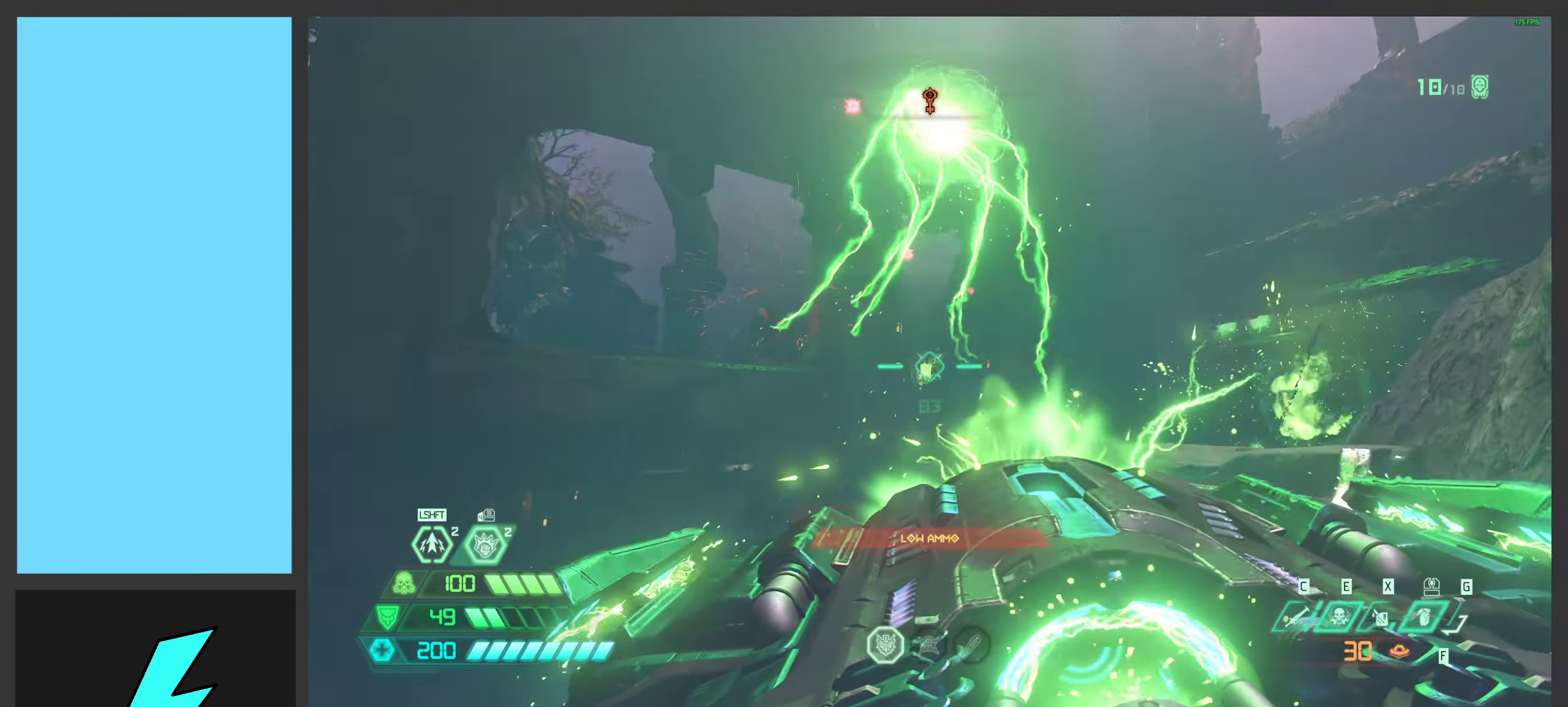
{"keys": ["d", "s"], "mouse": [], "events": [[67, "s", "down"], [167, "a", "up"], [200, "s", "up"], [250, "d", "down"], [350, "d", "up"], [467, "s", "down"], [500, "d", "down"]]}
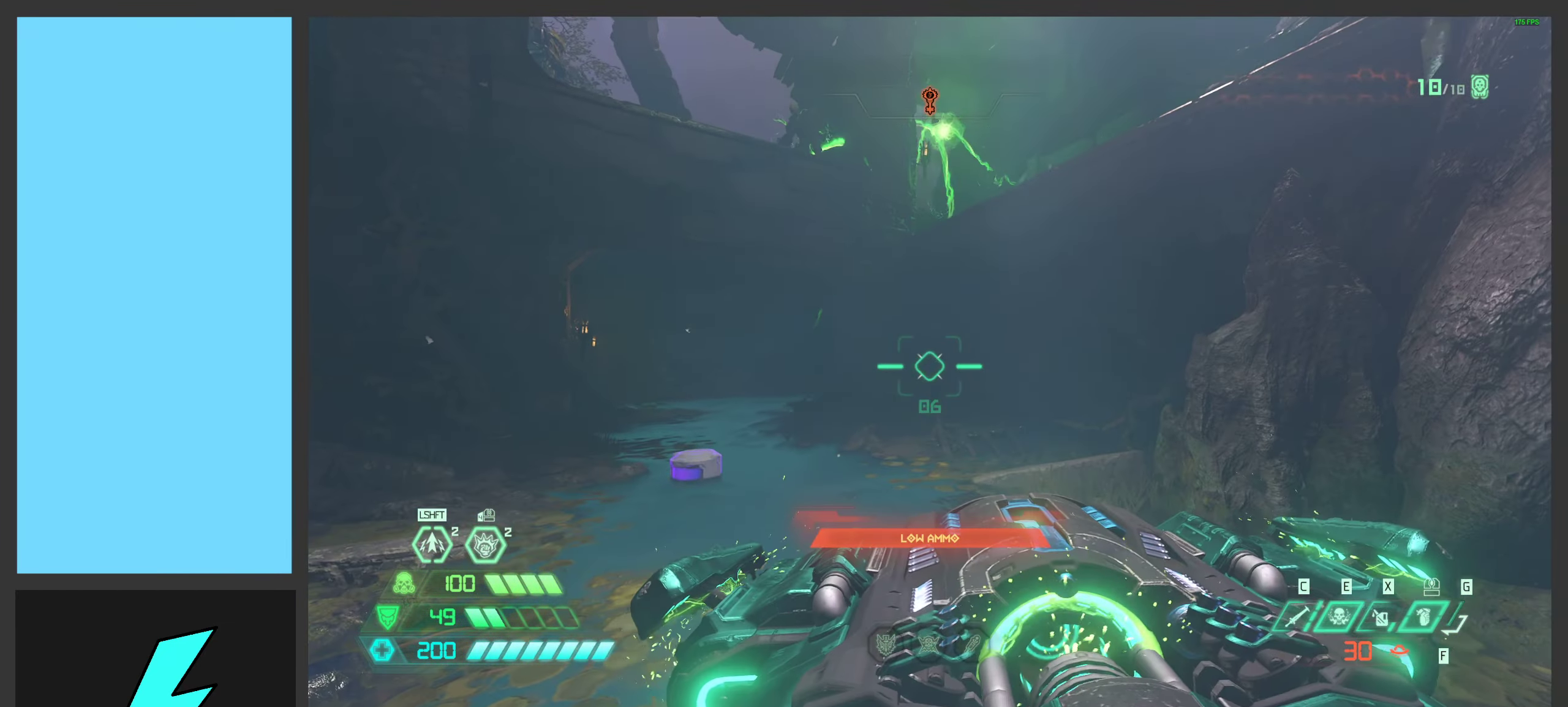
{"keys": [], "mouse": [], "events": [[200, "d", "up"], [367, "s", "up"]]}
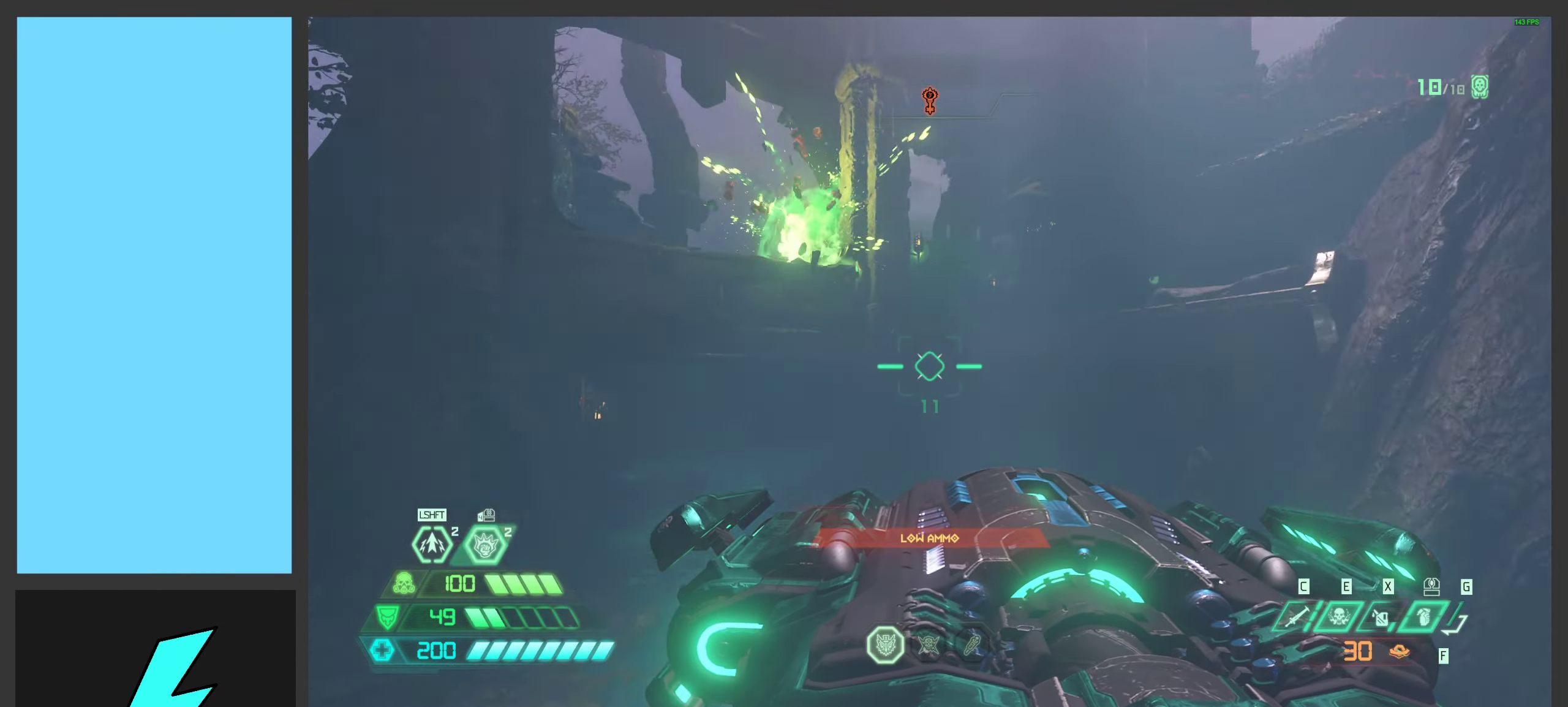
{"keys": ["w"], "mouse": [], "events": [[150, "2", "down"], [250, "2", "up"], [434, "w", "down"]]}
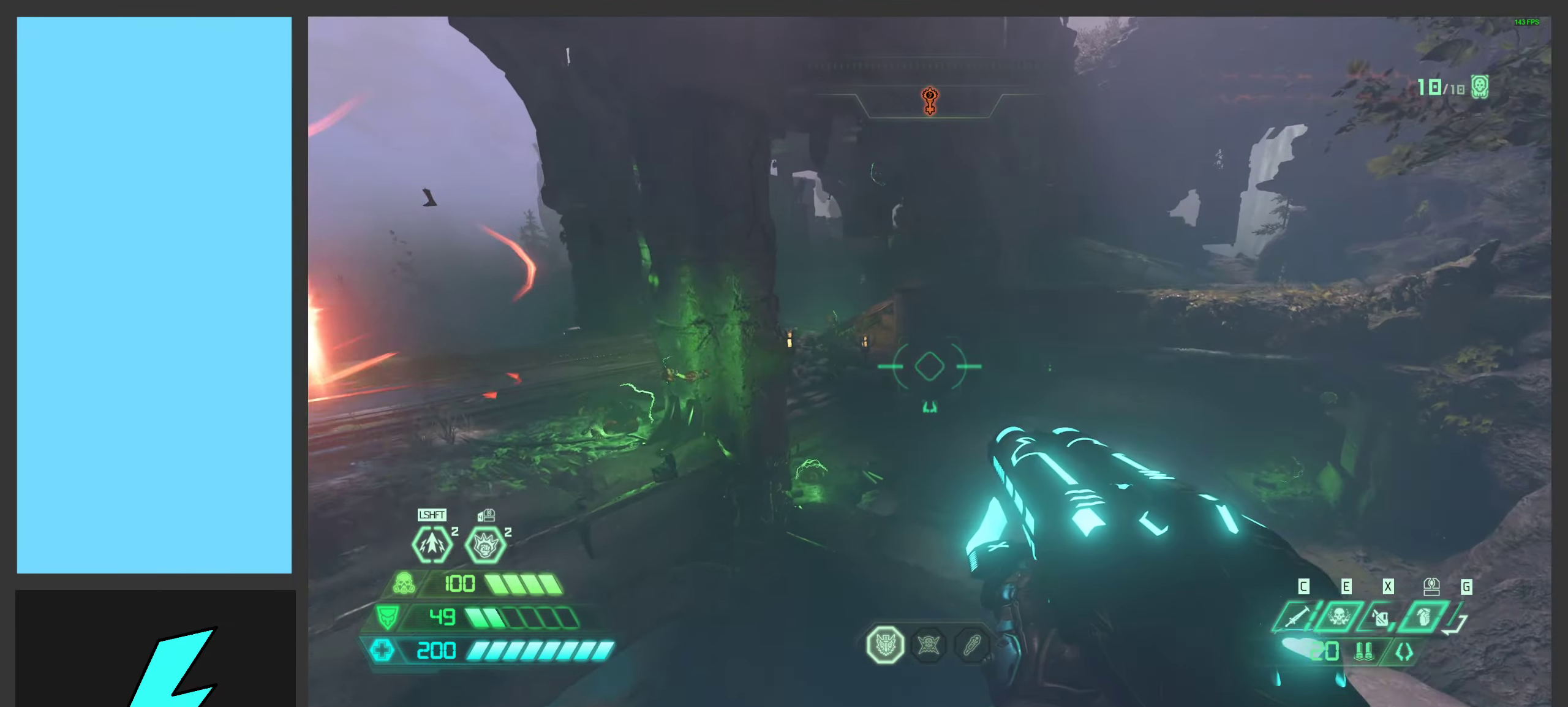
{"keys": ["space", "w"], "mouse": [], "events": [[34, "d", "down"], [201, "d", "up"], [217, "a", "down"], [384, "a", "up"], [451, "space", "down"]]}
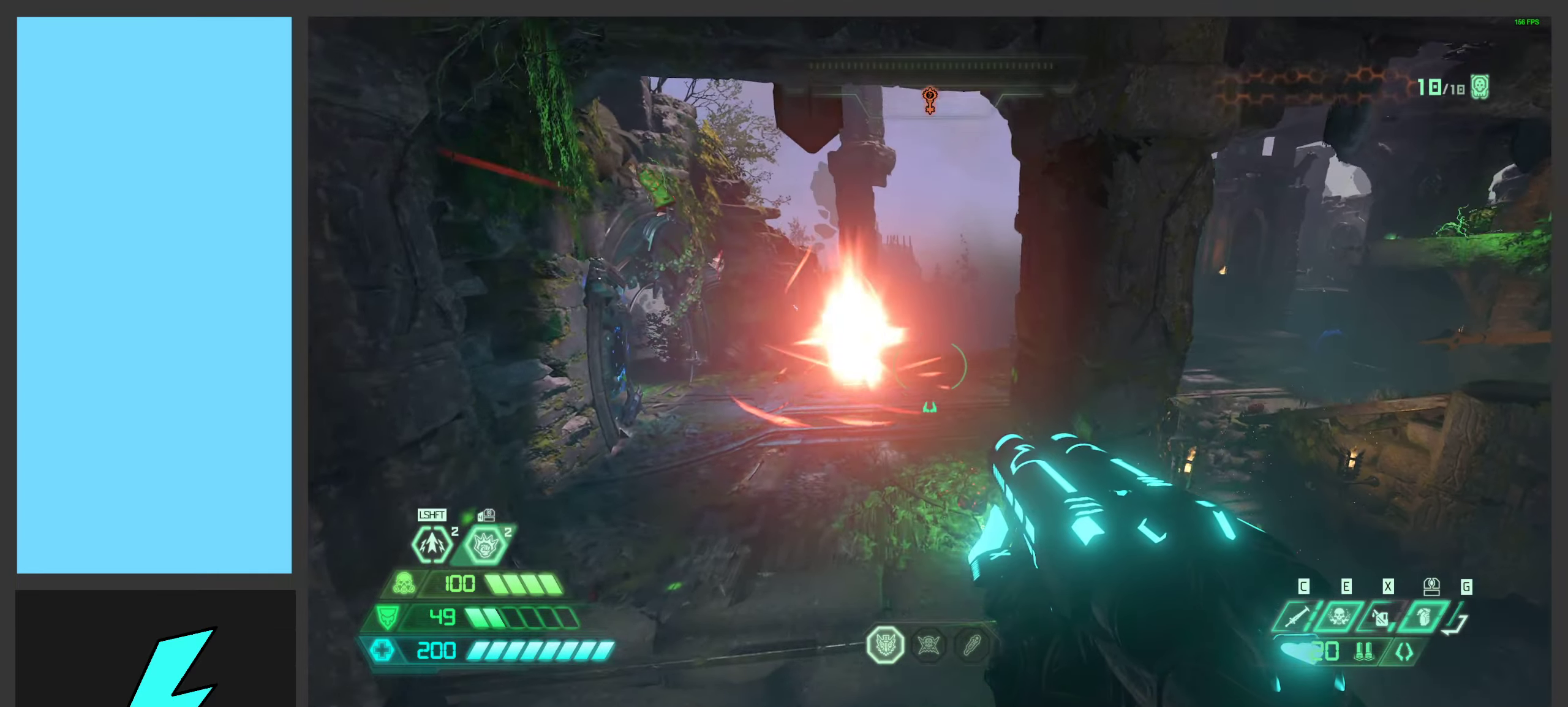
{"keys": ["d", "shift", "w"], "mouse": [], "events": [[33, "d", "down"], [33, "space", "up"], [83, "space", "down"], [183, "space", "up"], [400, "shift", "down"]]}
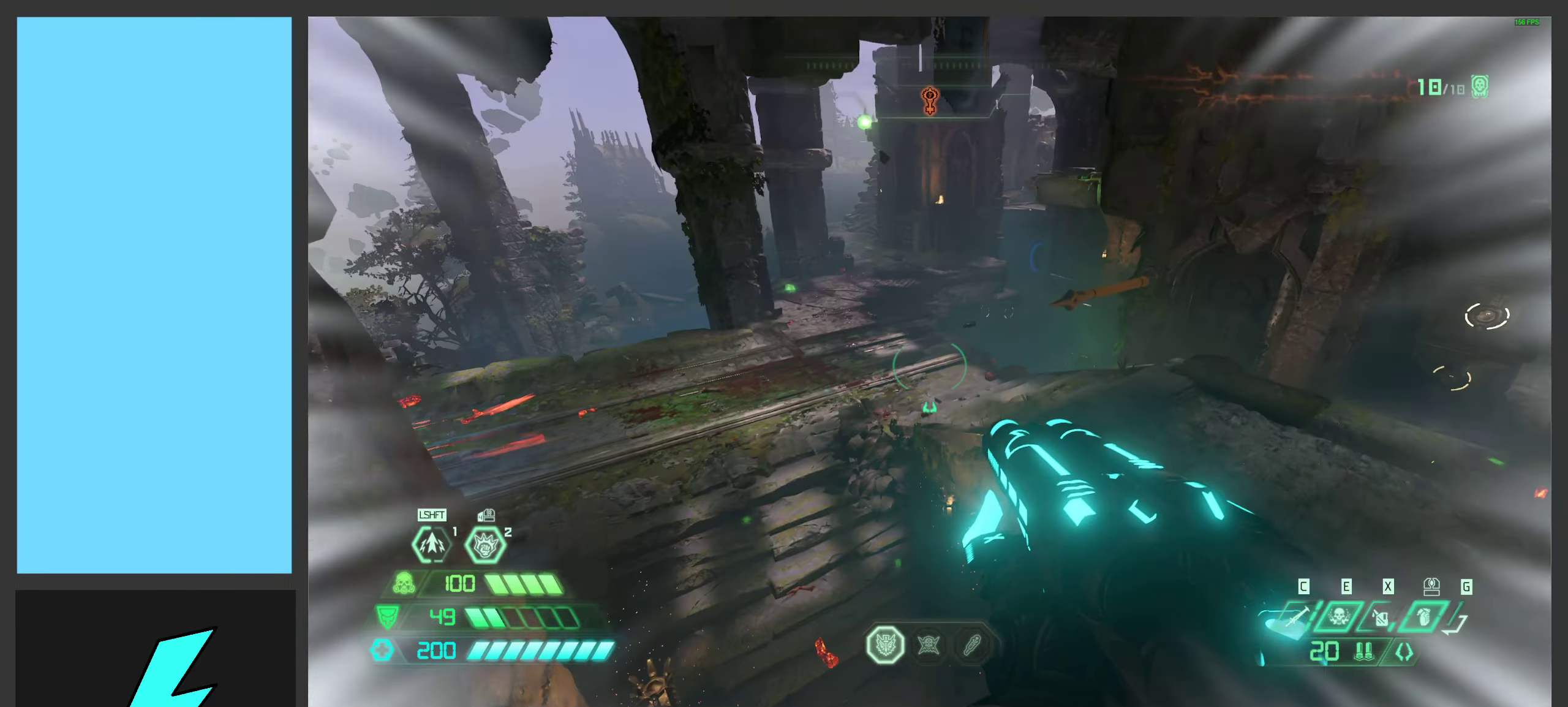
{"keys": ["a", "w"], "mouse": [], "events": [[33, "shift", "up"], [150, "shift", "down"], [233, "shift", "up"], [233, "w", "up"], [266, "mouse_mb5", "down"], [366, "a", "down"], [366, "w", "down"], [400, "d", "up"], [466, "mouse_mb5", "up"]]}
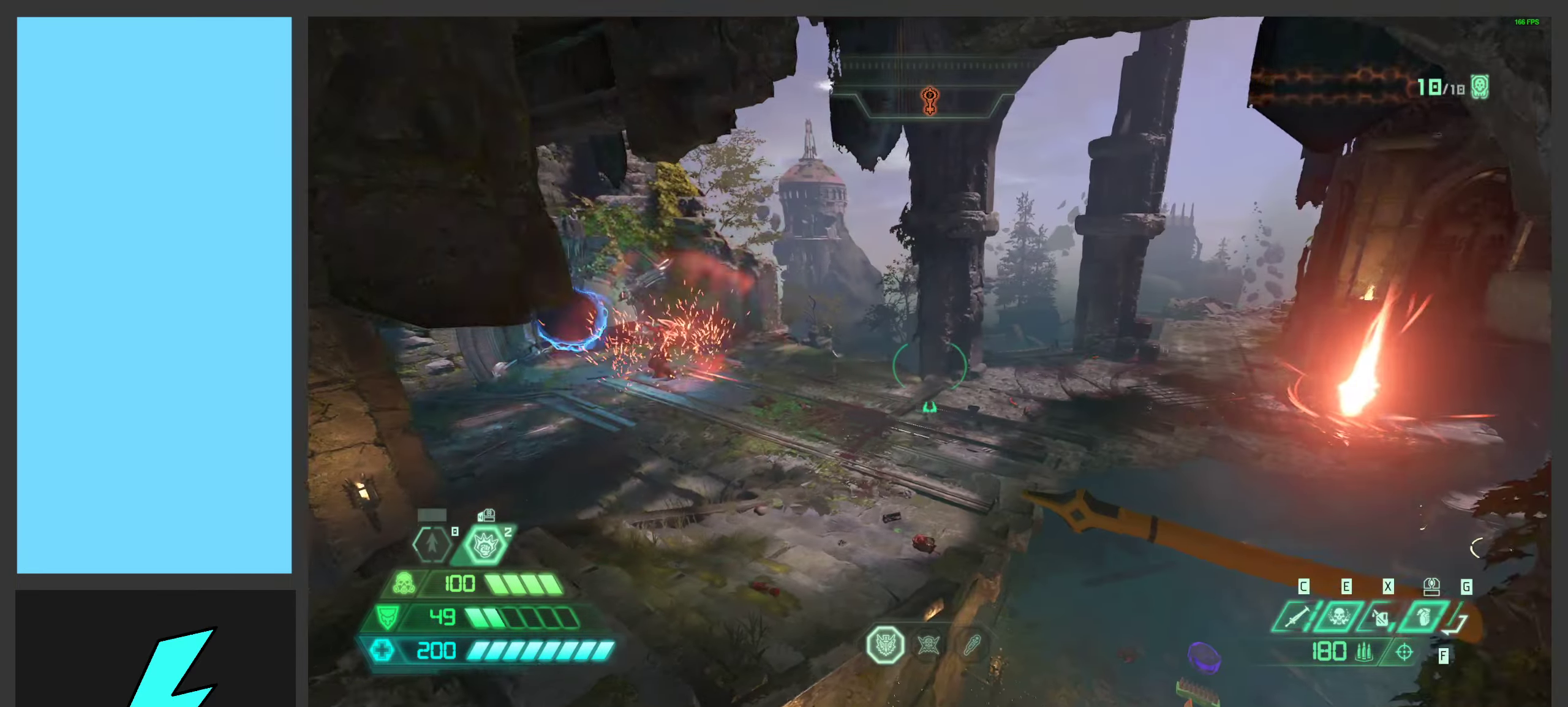
{"keys": ["w"], "mouse": [], "events": [[333, "a", "up"]]}
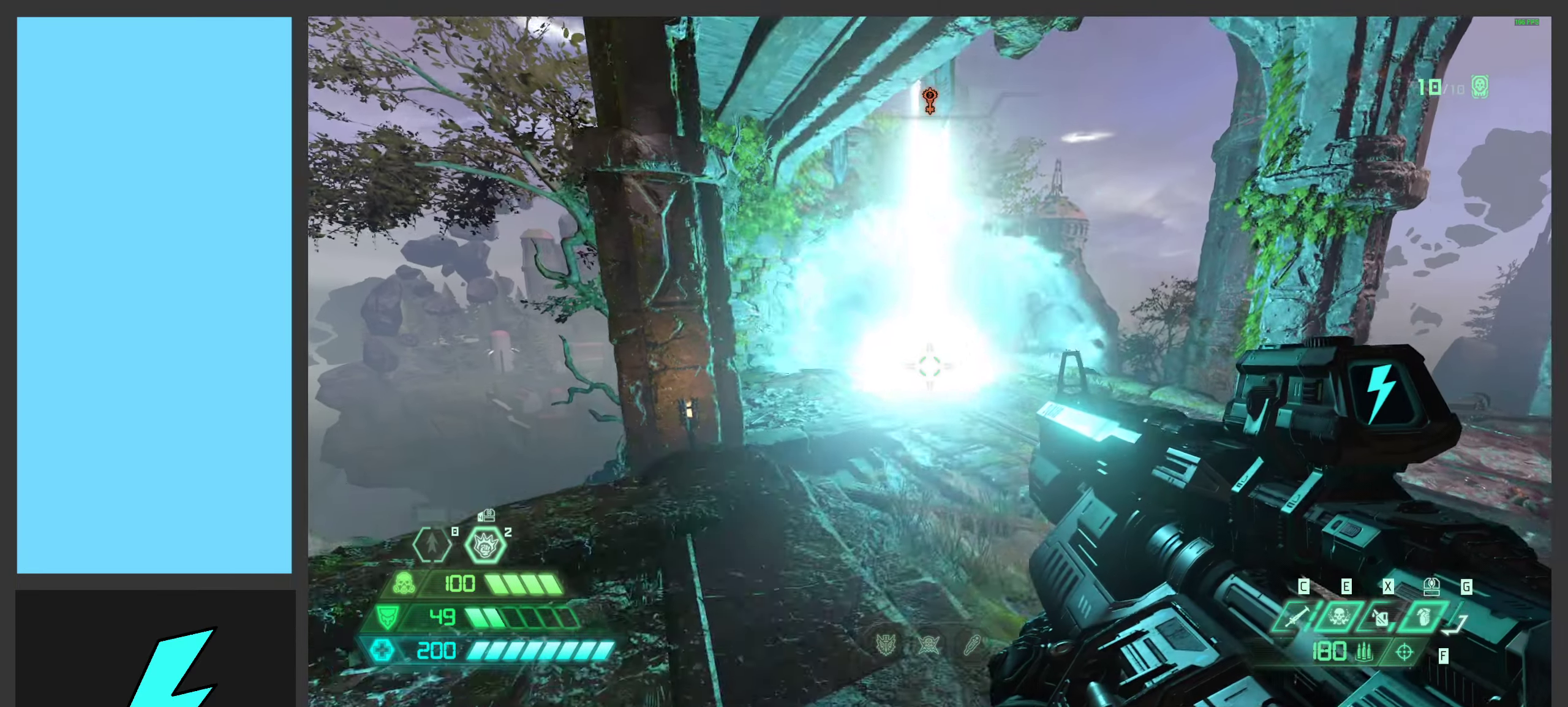
{"keys": ["a", "s"], "mouse": [], "events": [[100, "d", "down"], [233, "a", "down"], [250, "d", "up"], [250, "w", "up"], [483, "s", "down"]]}
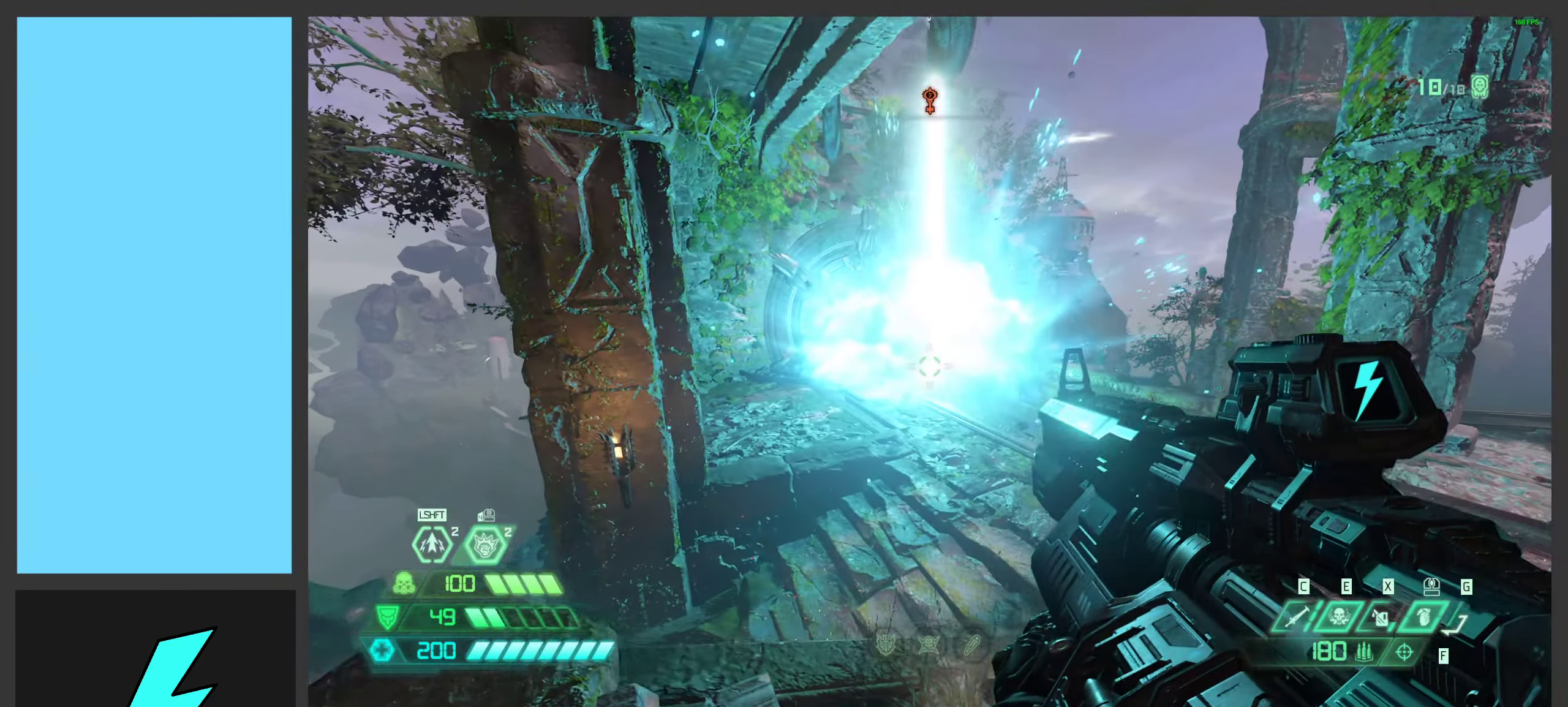
{"keys": ["a", "s"], "mouse": [], "events": [[216, "g", "down"], [300, "g", "up"]]}
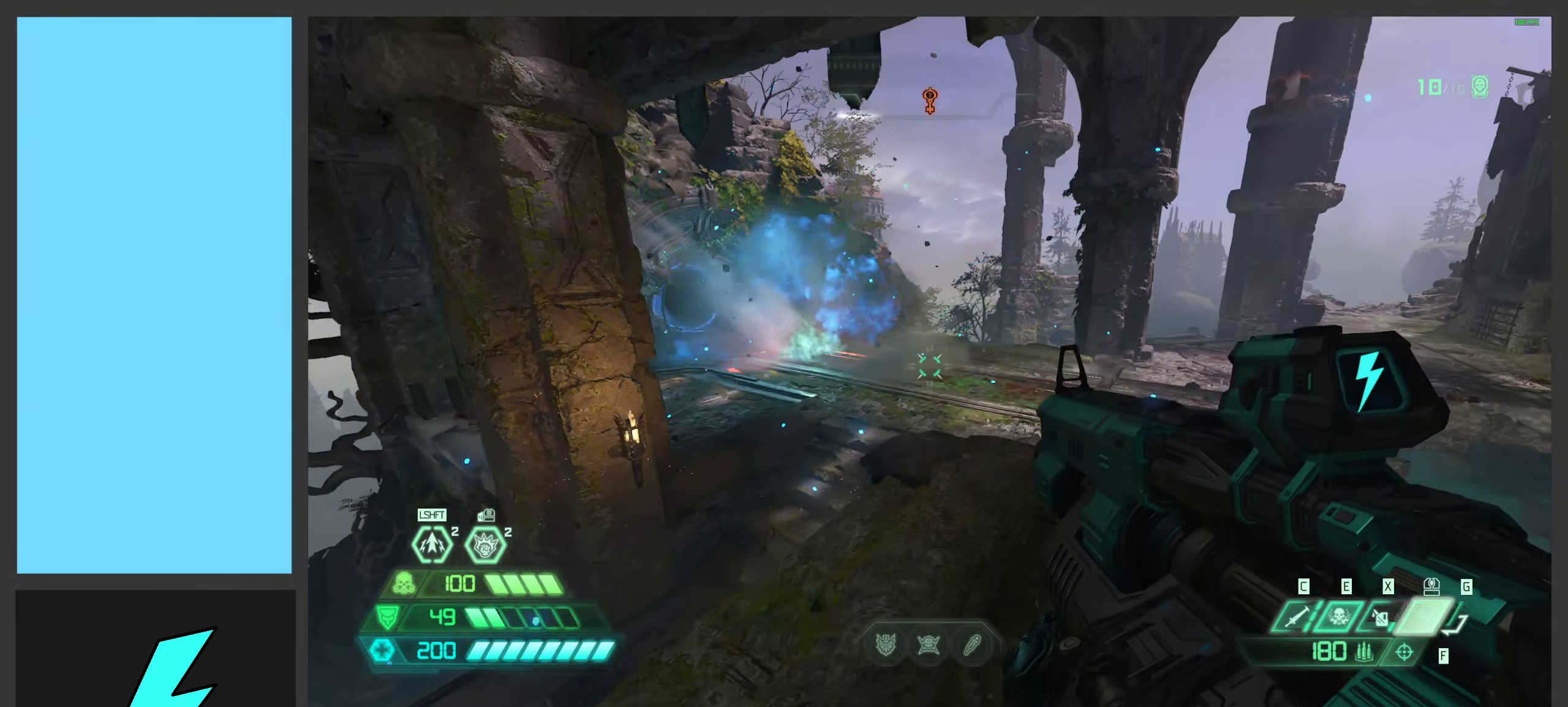
{"keys": [], "mouse": [], "events": [[50, "a", "up"], [100, "a", "down"], [183, "g", "down"], [266, "g", "up"], [350, "a", "up"], [450, "s", "up"]]}
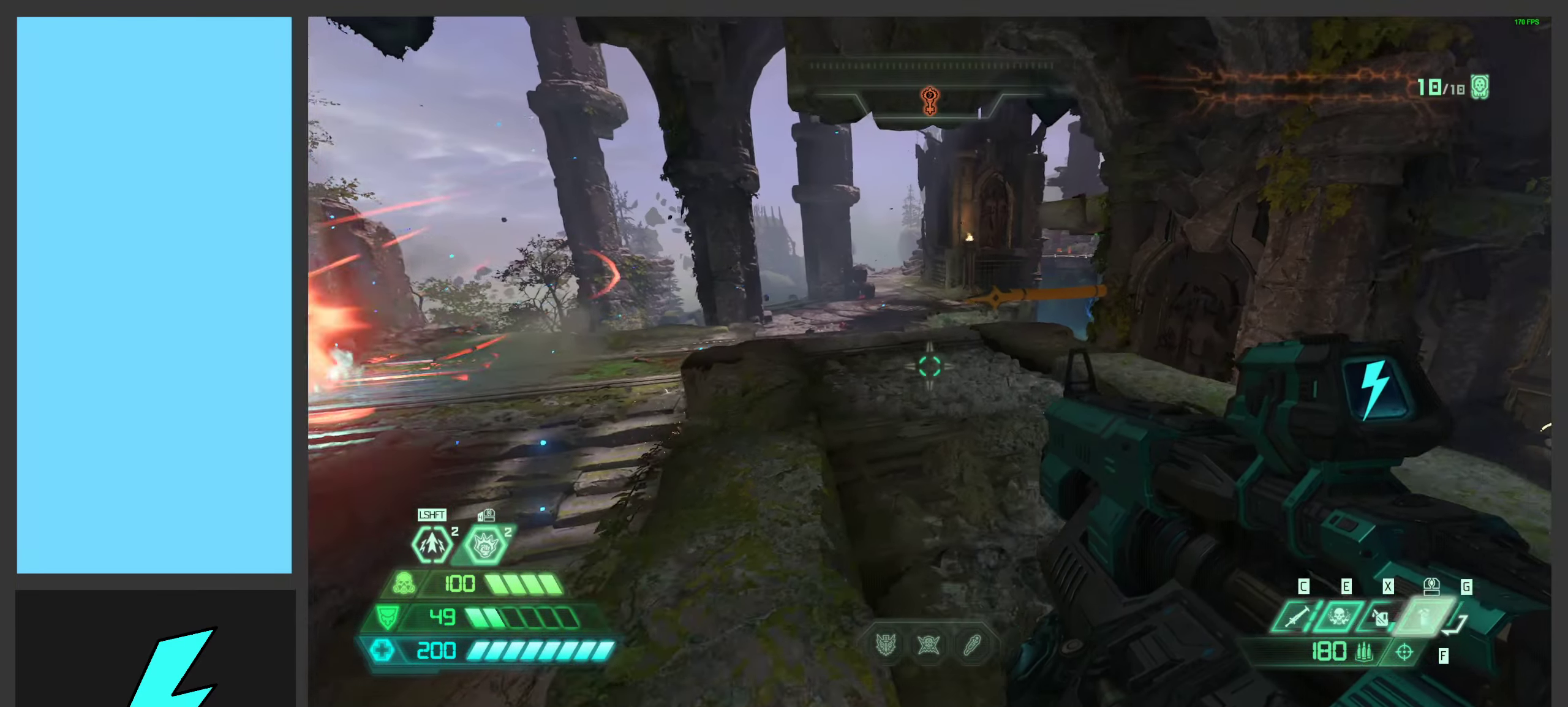
{"keys": ["d"], "mouse": [], "events": [[116, "d", "down"], [133, "w", "down"], [483, "w", "up"]]}
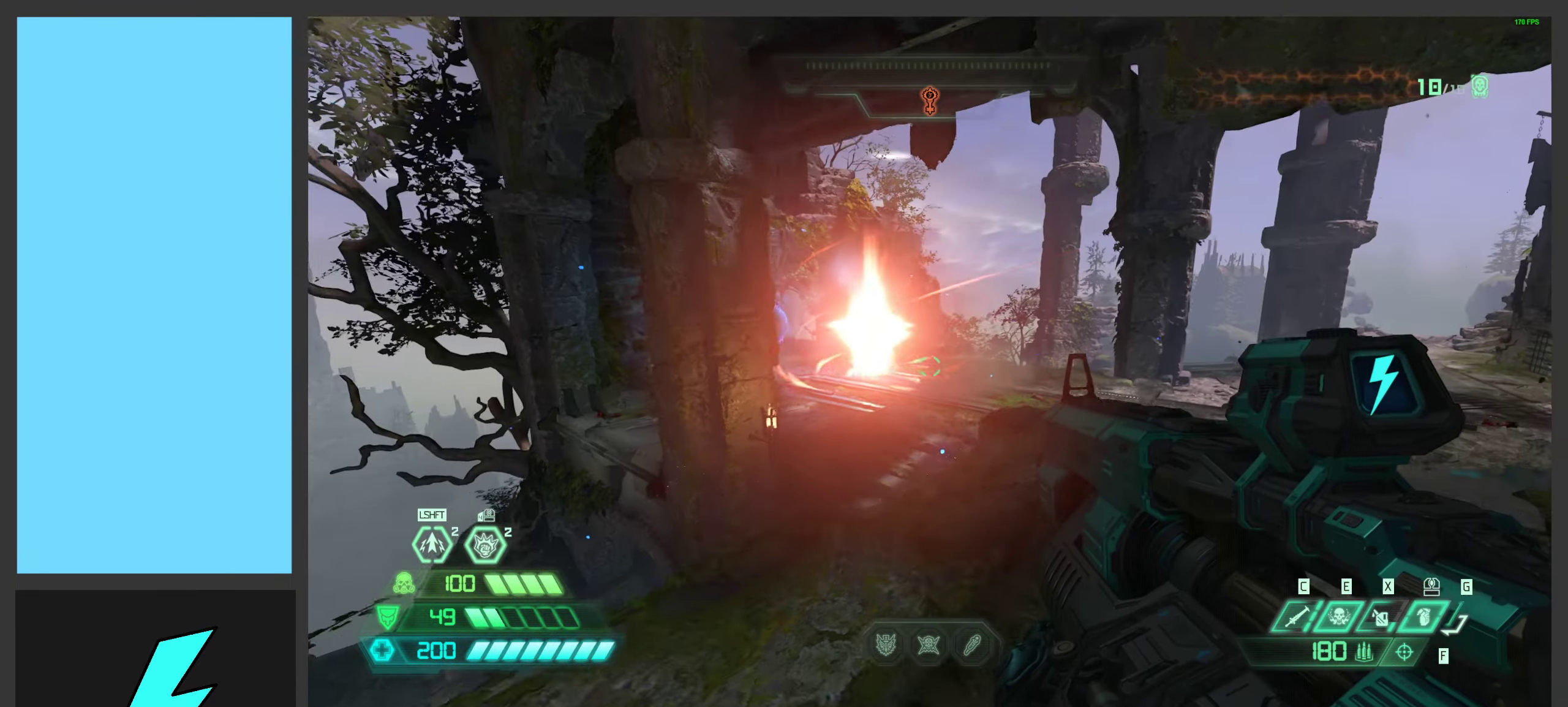
{"keys": ["w"], "mouse": [], "events": [[100, "1", "down"], [200, "1", "up"], [383, "w", "down"], [433, "d", "up"]]}
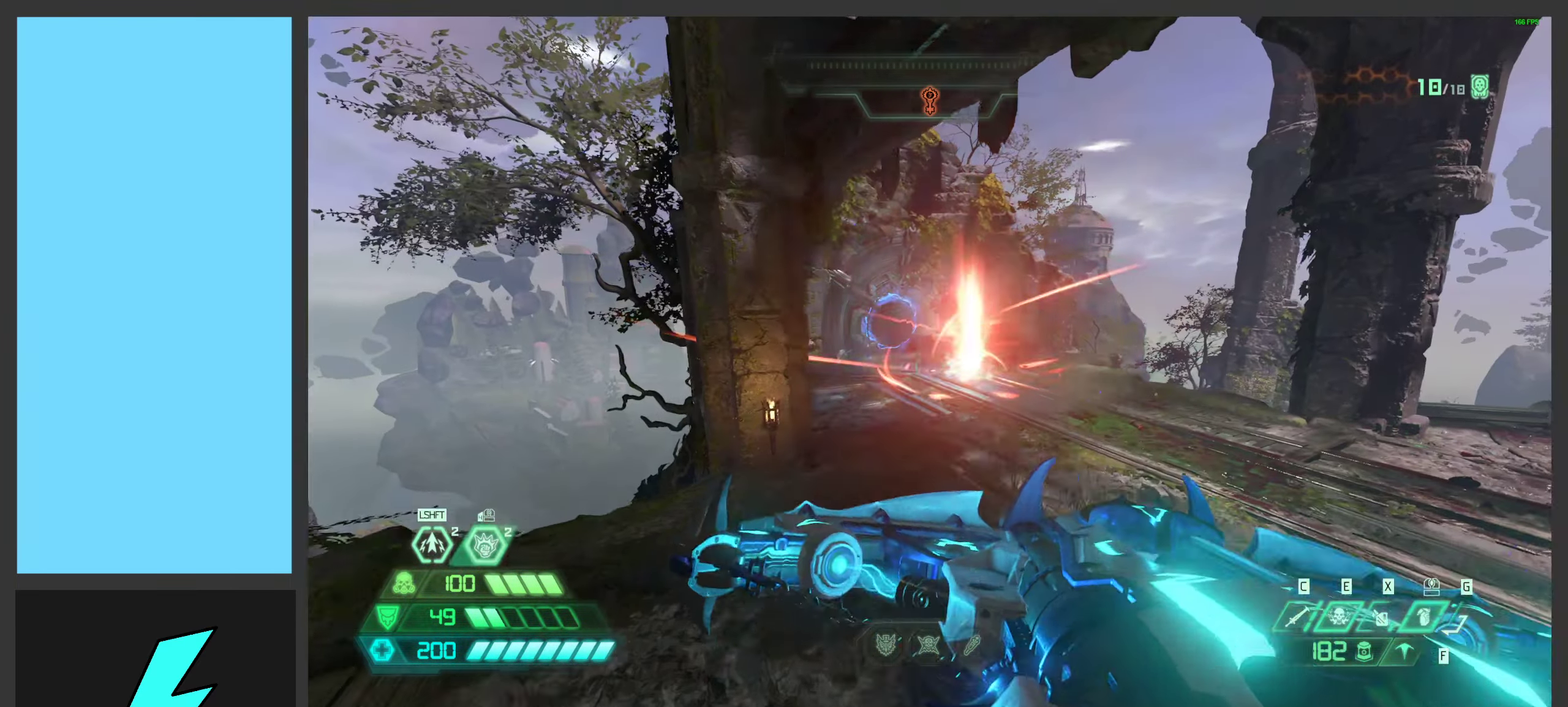
{"keys": ["d"], "mouse": [], "events": [[83, "3", "down"], [183, "3", "up"], [183, "w", "up"], [416, "d", "down"]]}
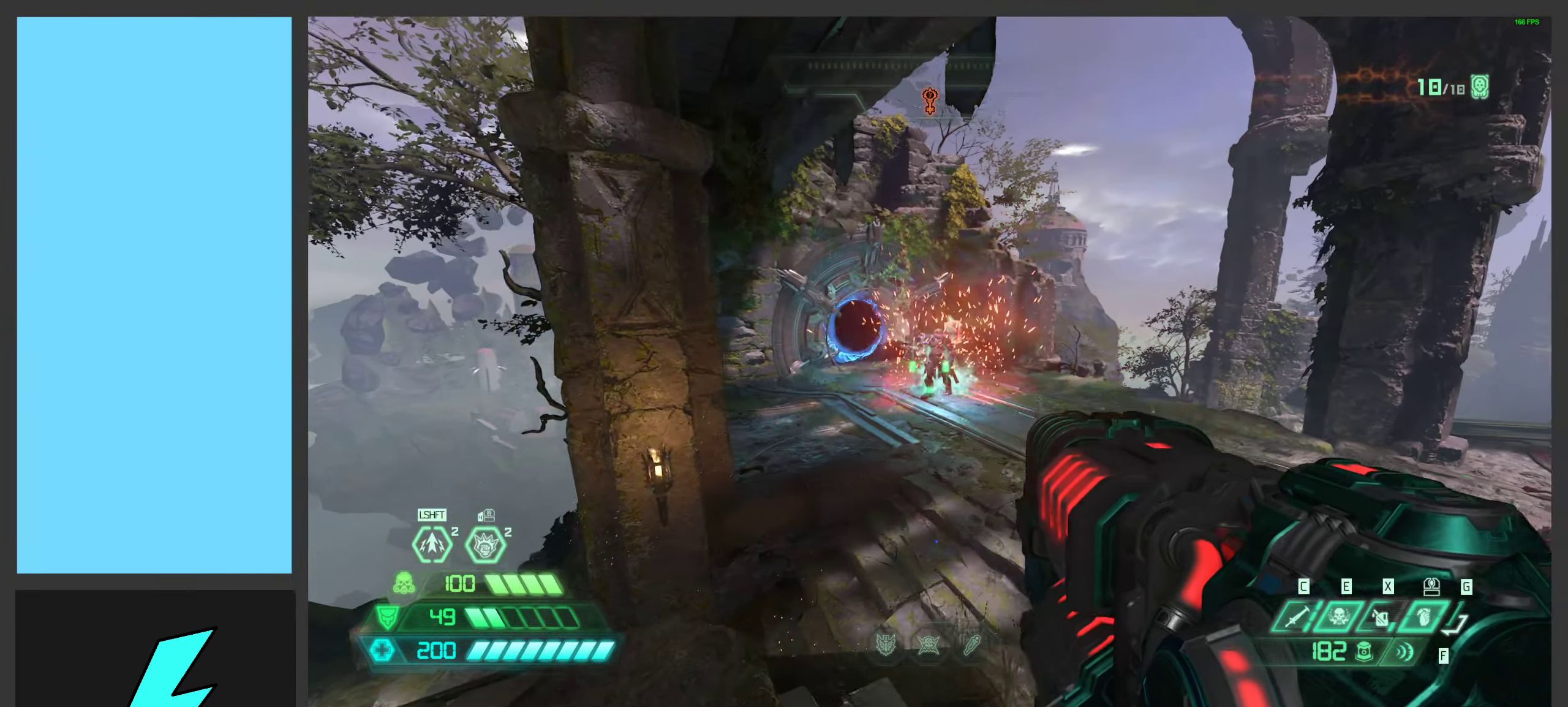
{"keys": ["a"], "mouse": [], "events": [[66, "d", "up"], [366, "f", "down"], [382, "a", "down"], [449, "f", "up"]]}
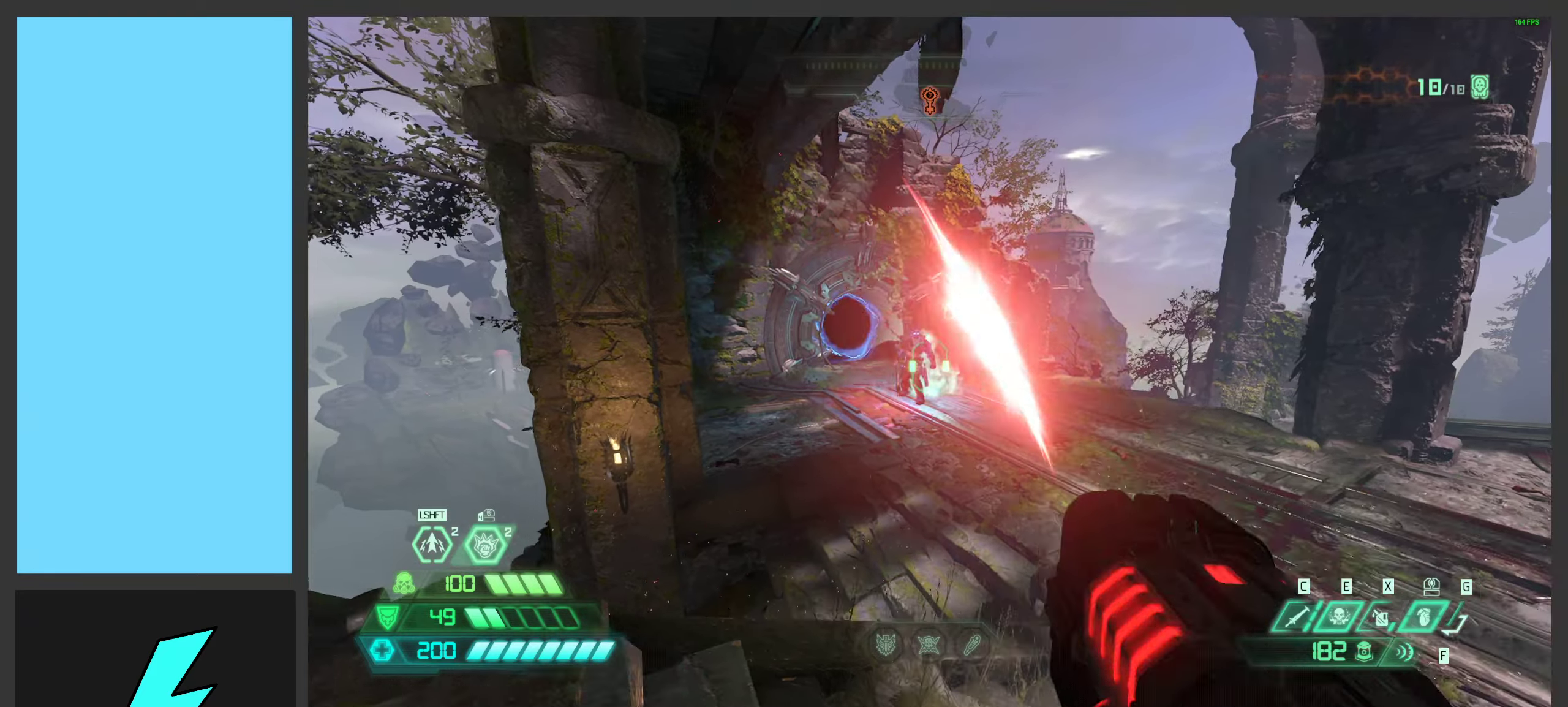
{"keys": ["s"], "mouse": [], "events": [[167, "s", "down"], [433, "a", "up"]]}
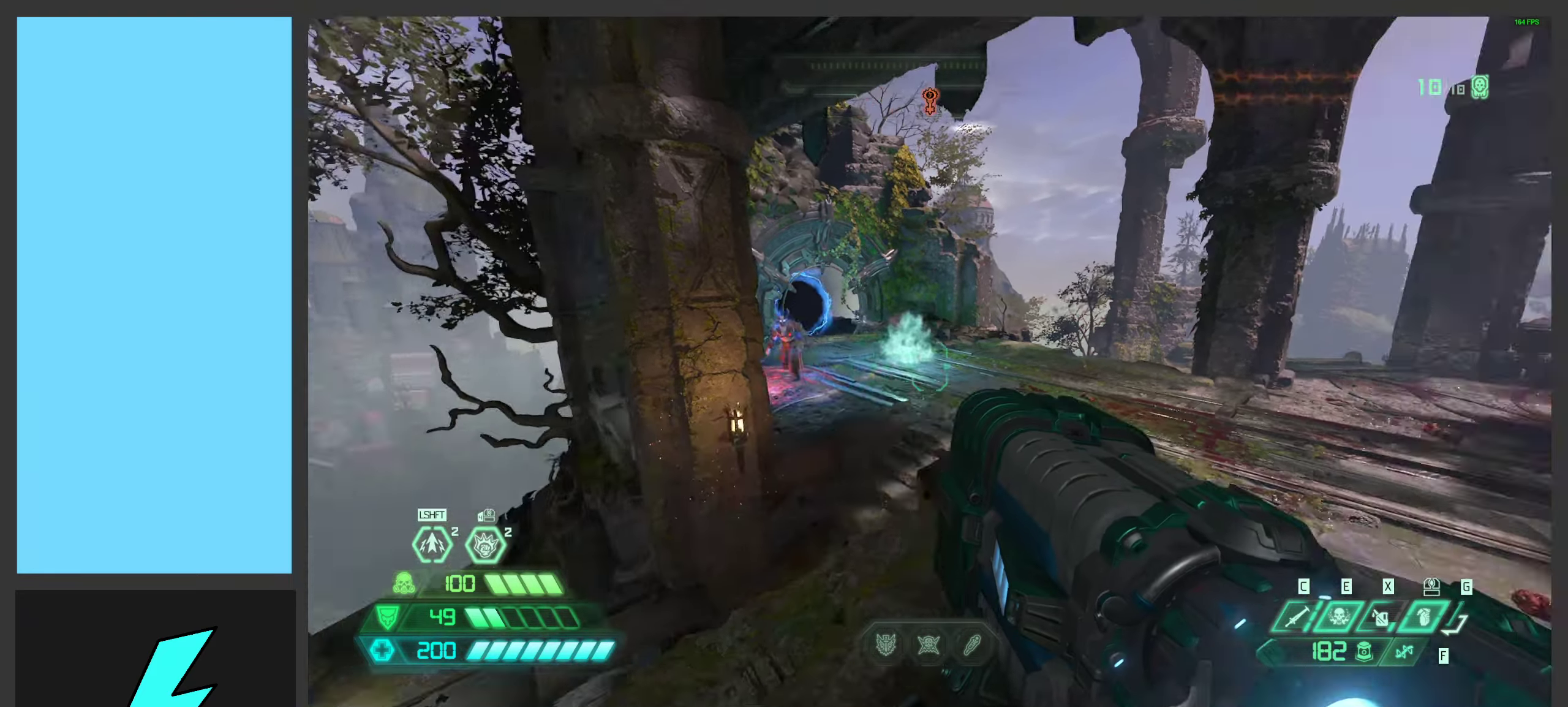
{"keys": ["d"], "mouse": [], "events": [[67, "shift", "down"], [117, "d", "down"], [183, "shift", "up"], [250, "s", "up"]]}
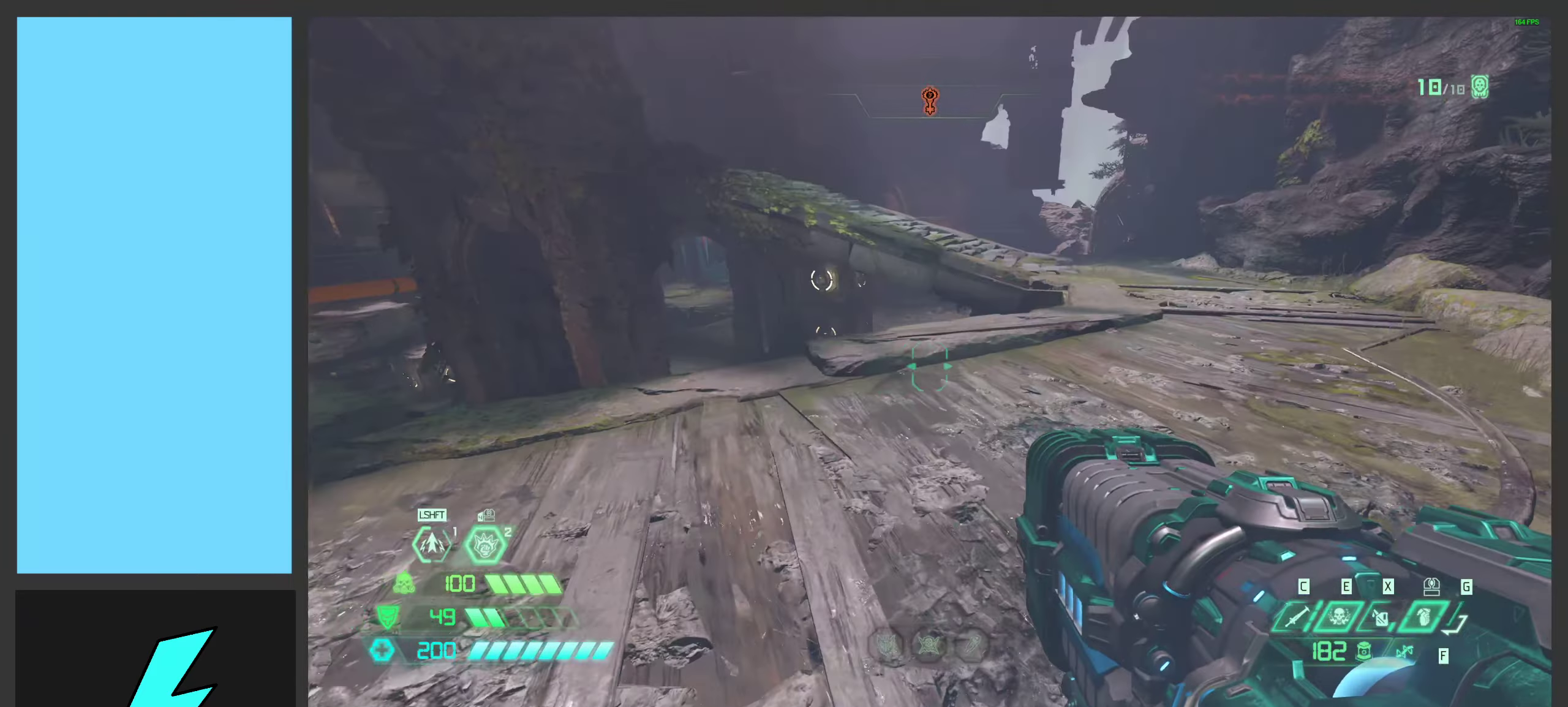
{"keys": ["d"], "mouse": [], "events": [[17, "w", "down"], [83, "shift", "down"], [250, "shift", "up"], [250, "w", "up"]]}
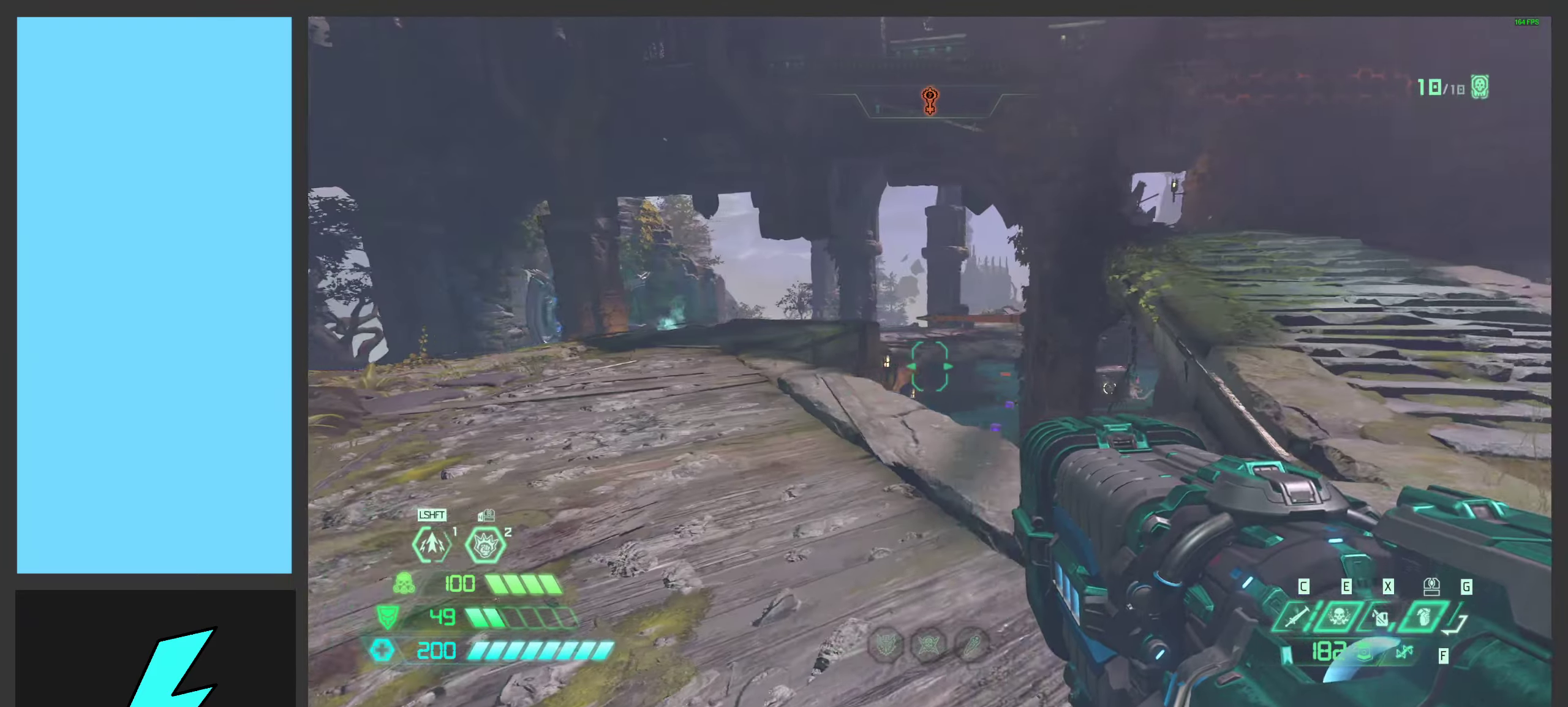
{"keys": [], "mouse": [], "events": [[300, "2", "down"], [417, "2", "up"], [467, "d", "up"]]}
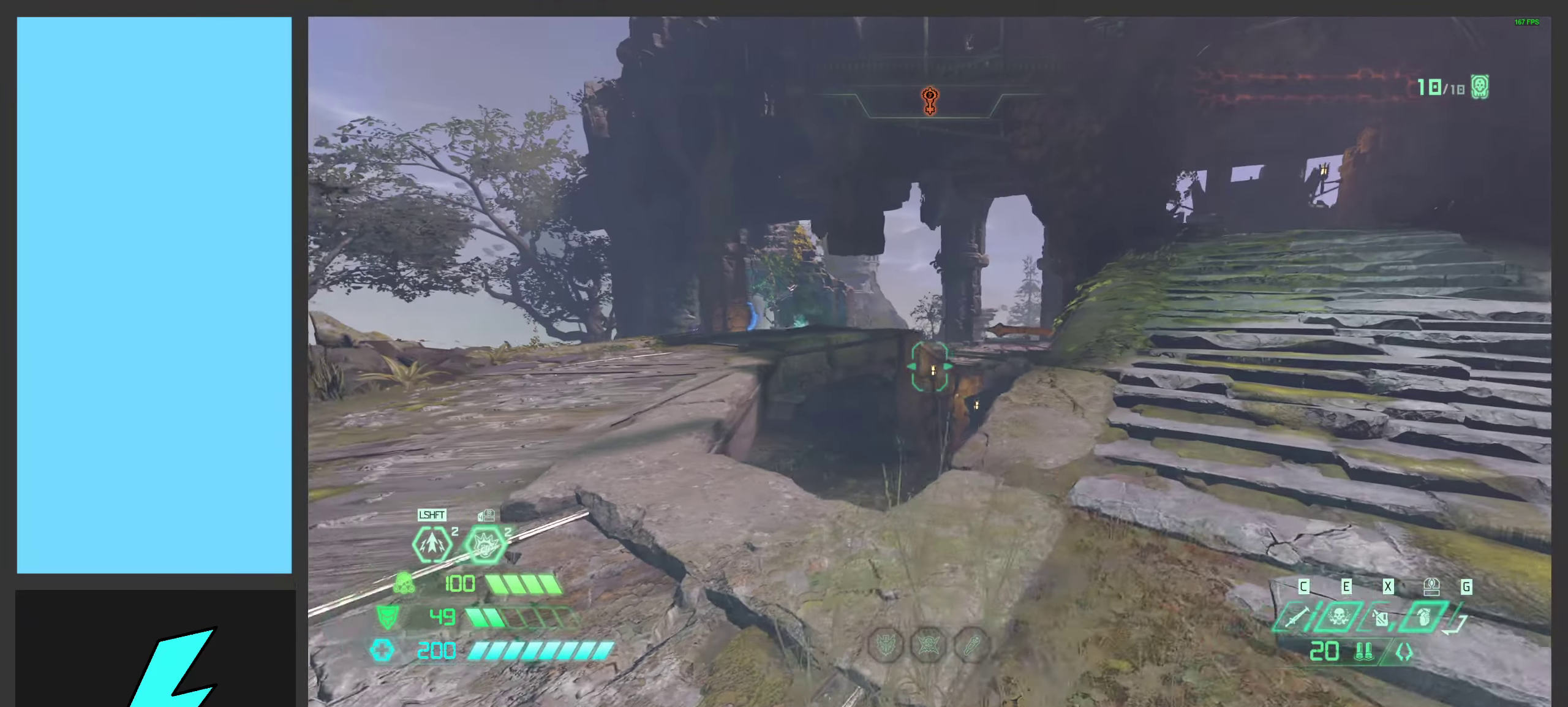
{"keys": ["a", "s"], "mouse": [], "events": [[117, "a", "down"], [283, "s", "down"]]}
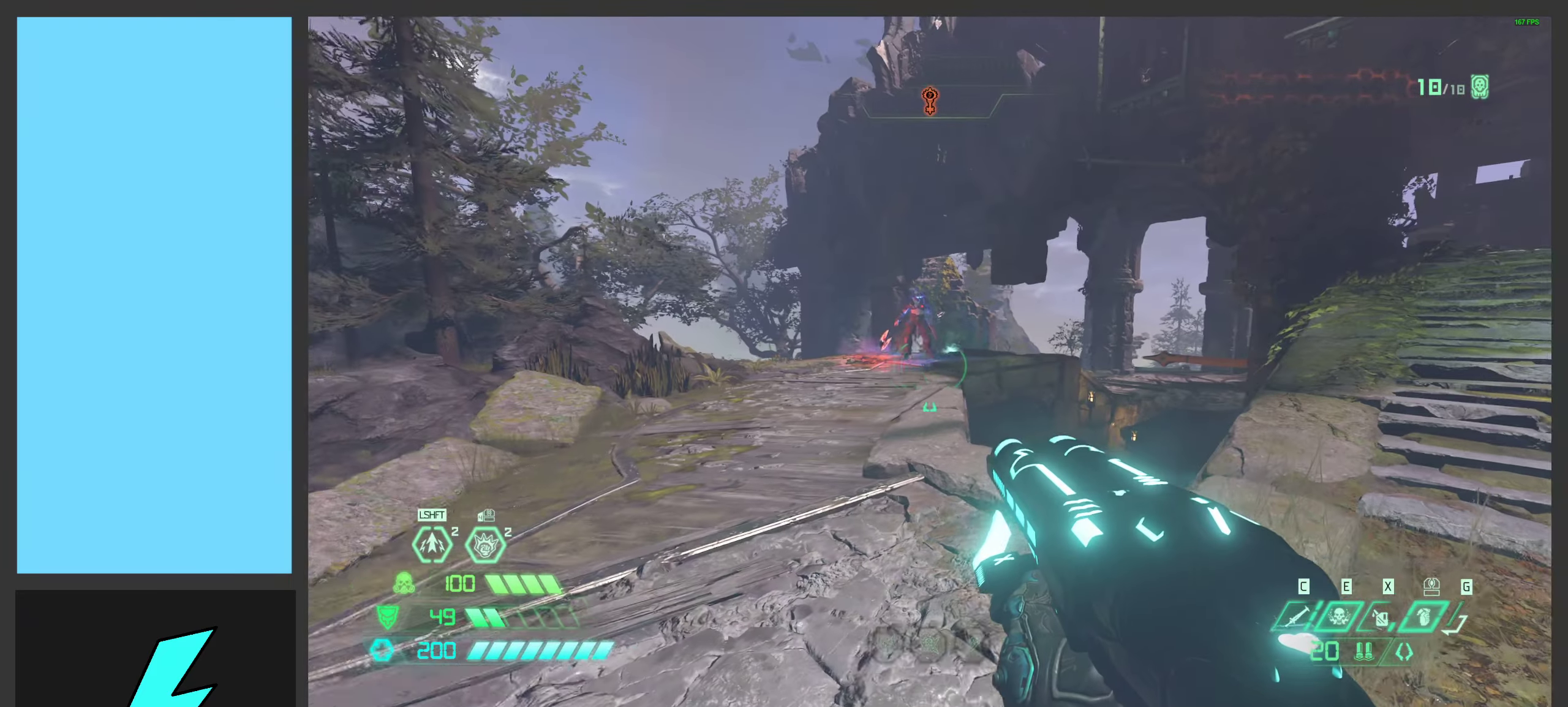
{"keys": ["w"], "mouse": [], "events": [[33, "a", "up"], [183, "s", "up"], [483, "w", "down"]]}
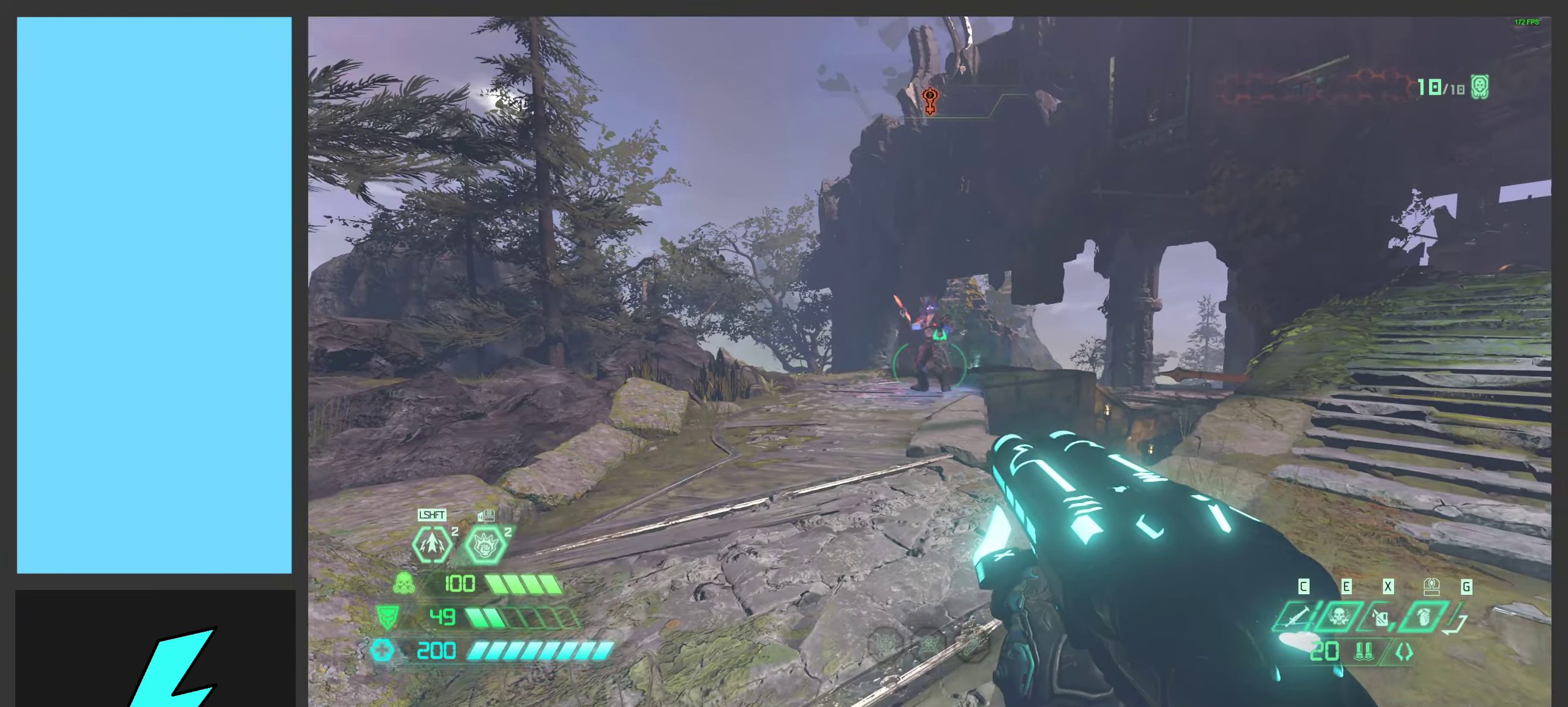
{"keys": ["d"], "mouse": [], "events": [[150, "w", "up"], [483, "d", "down"]]}
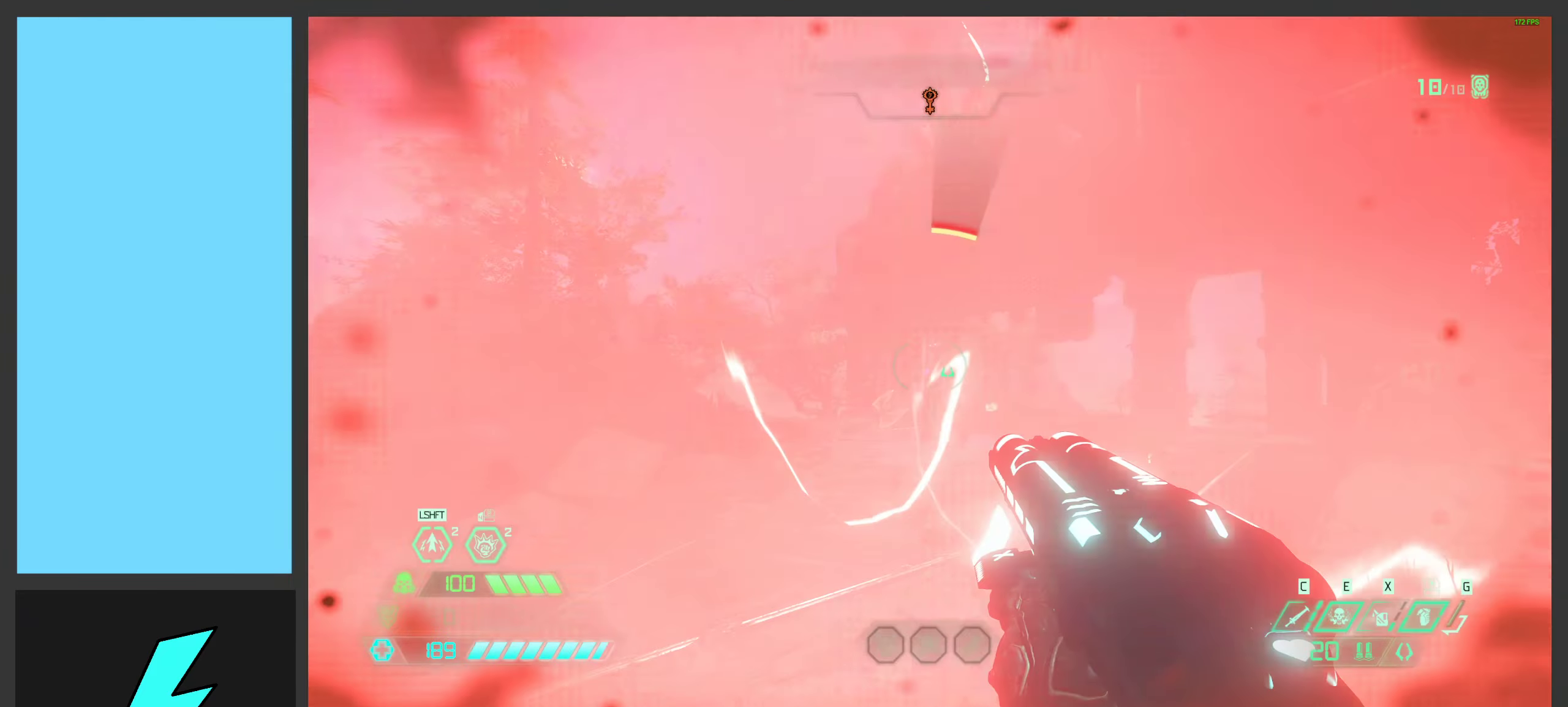
{"keys": [], "mouse": [], "events": [[217, "a", "down"], [217, "d", "up"], [217, "s", "down"], [300, "s", "up"], [433, "a", "up"]]}
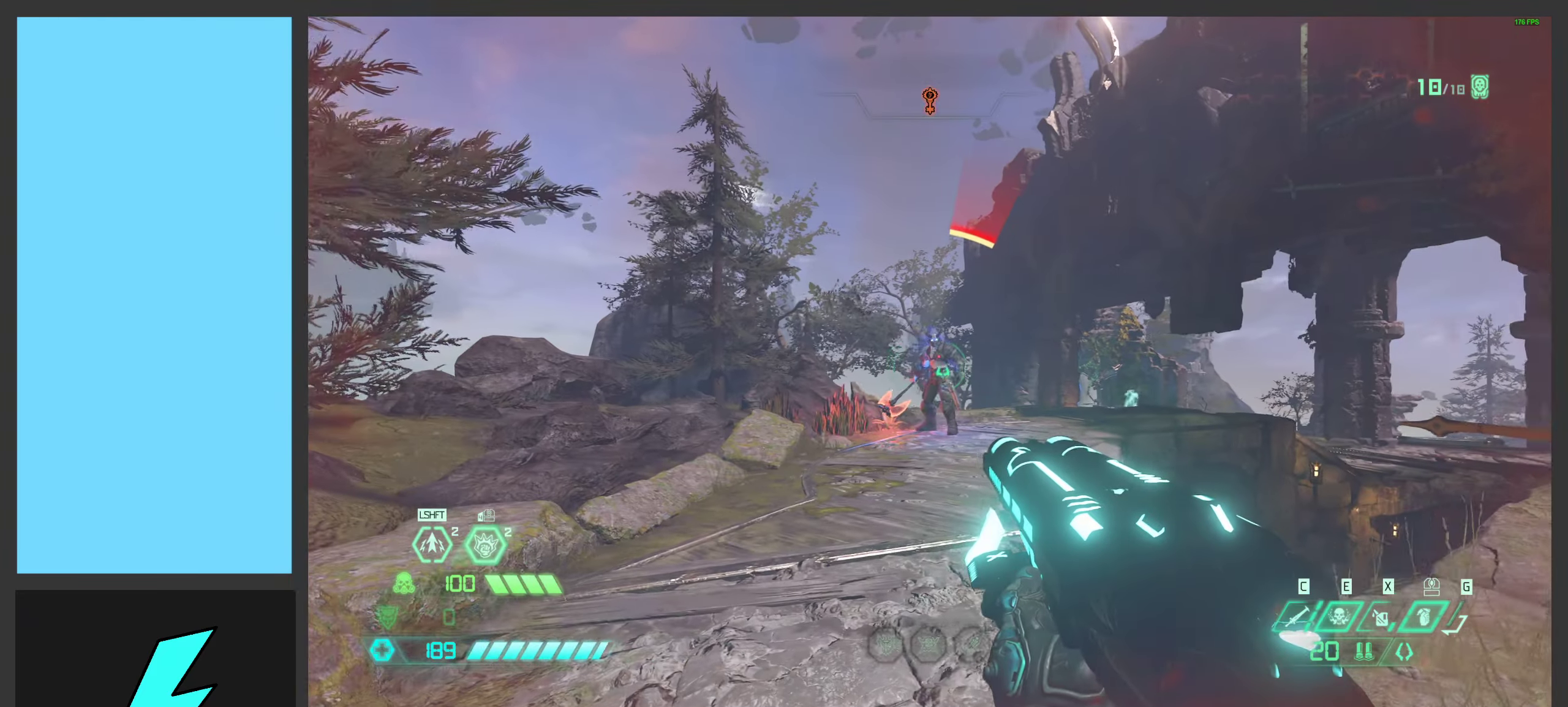
{"keys": ["a", "d", "s"], "mouse": [], "events": [[233, "d", "down"], [317, "s", "down"], [350, "a", "down"]]}
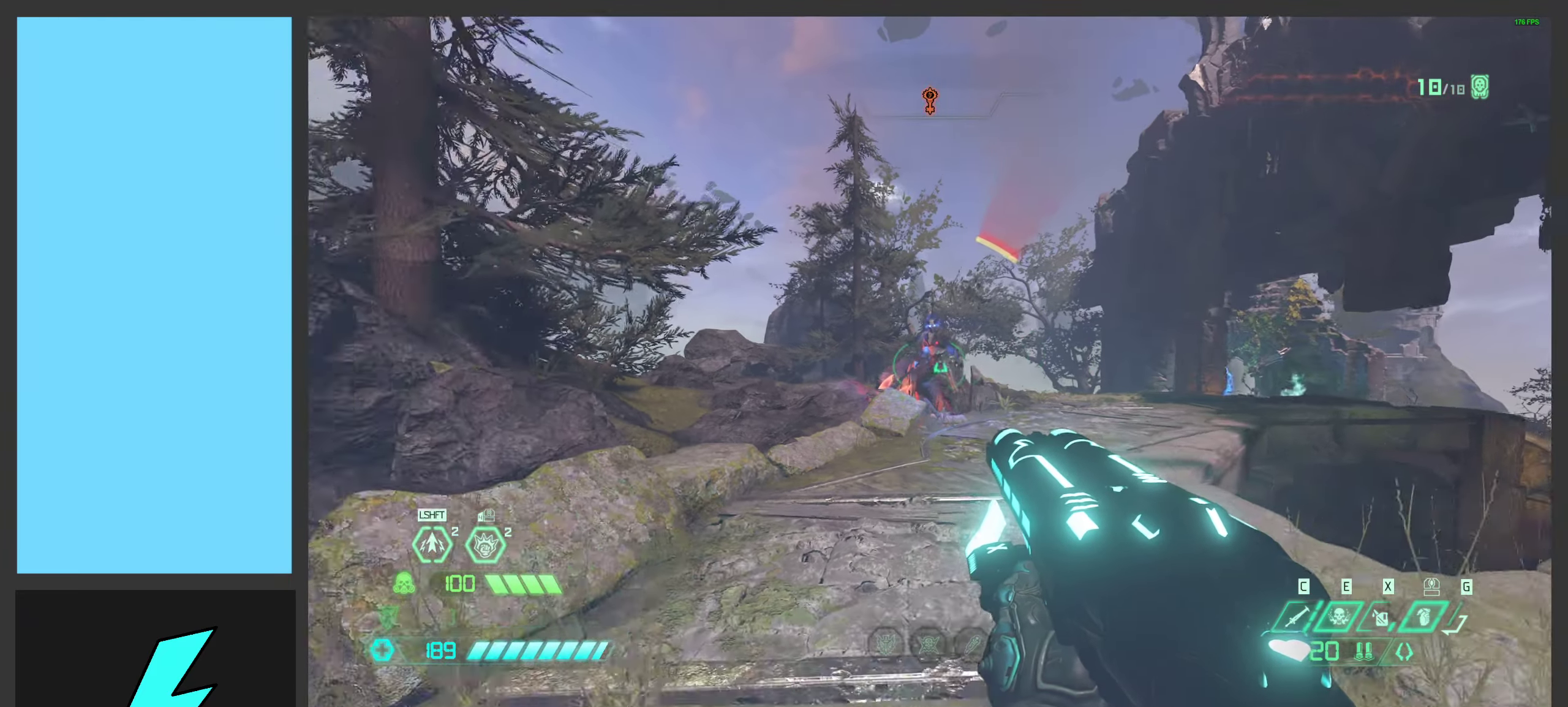
{"keys": ["d"], "mouse": [], "events": [[200, "a", "up"], [350, "s", "up"]]}
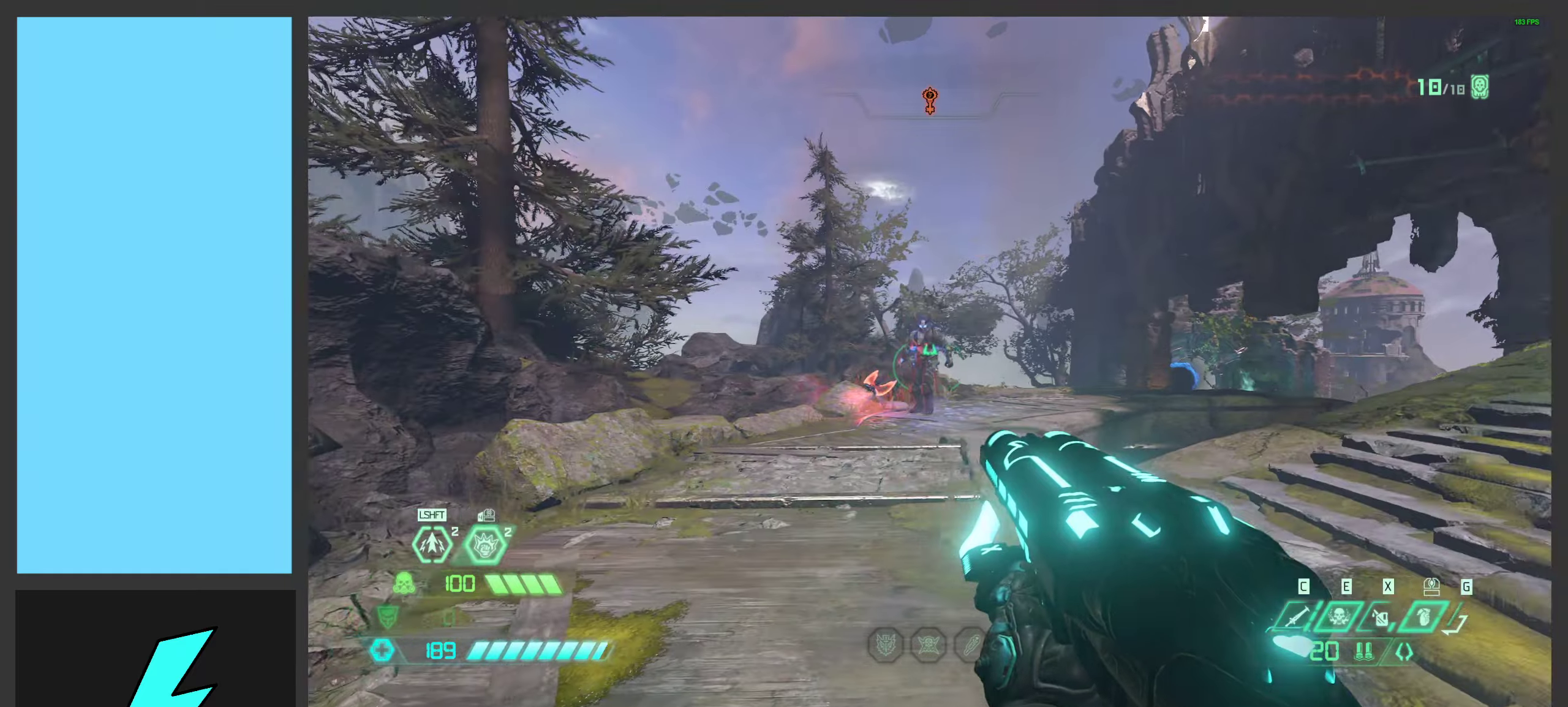
{"keys": ["d", "s"], "mouse": [], "events": [[67, "d", "up"], [134, "a", "down"], [317, "a", "up"], [317, "d", "down"], [367, "a", "down"], [450, "a", "up"], [484, "s", "down"]]}
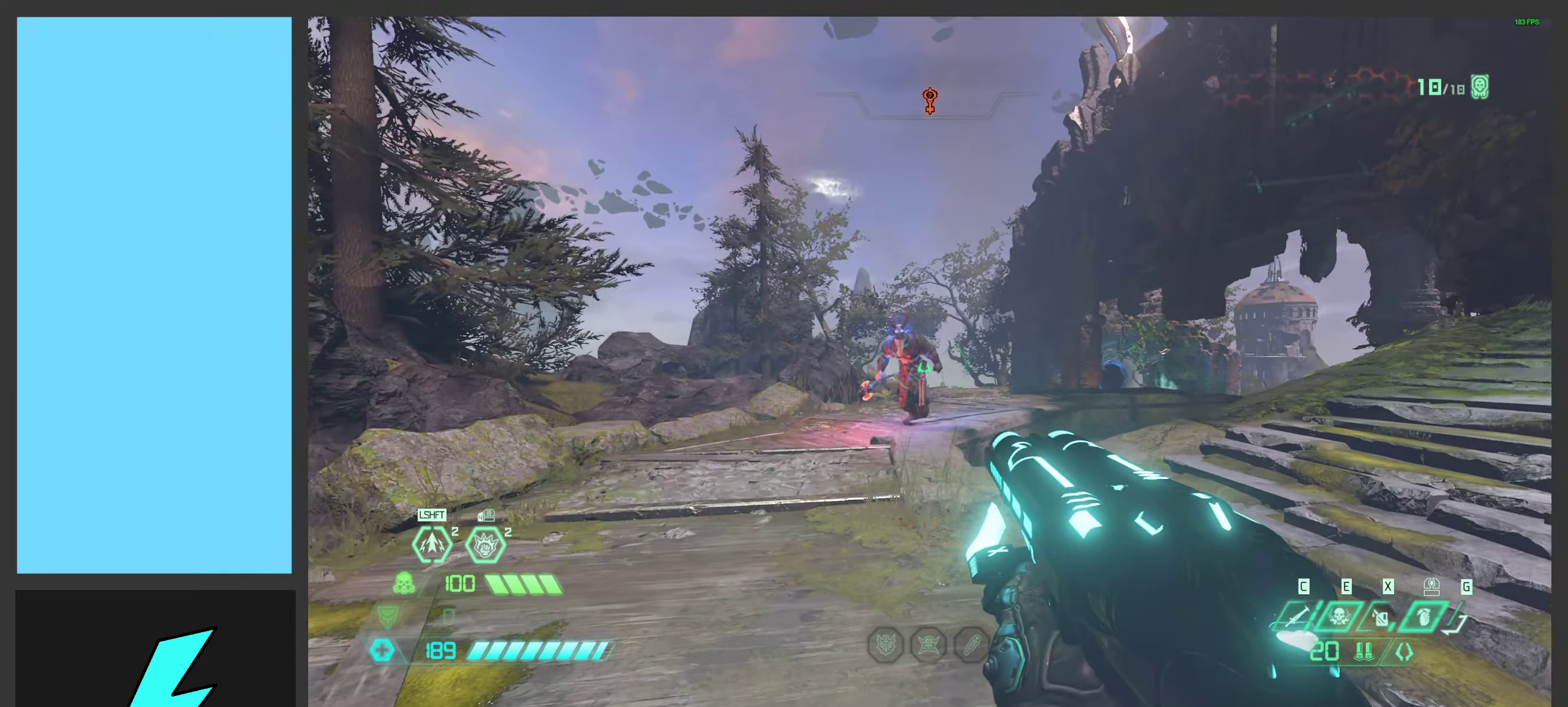
{"keys": ["w"], "mouse": ["left"], "events": [[17, "s", "up"], [267, "a", "down"], [284, "d", "up"], [367, "mouse_left", "down"], [417, "a", "up"], [467, "w", "down"]]}